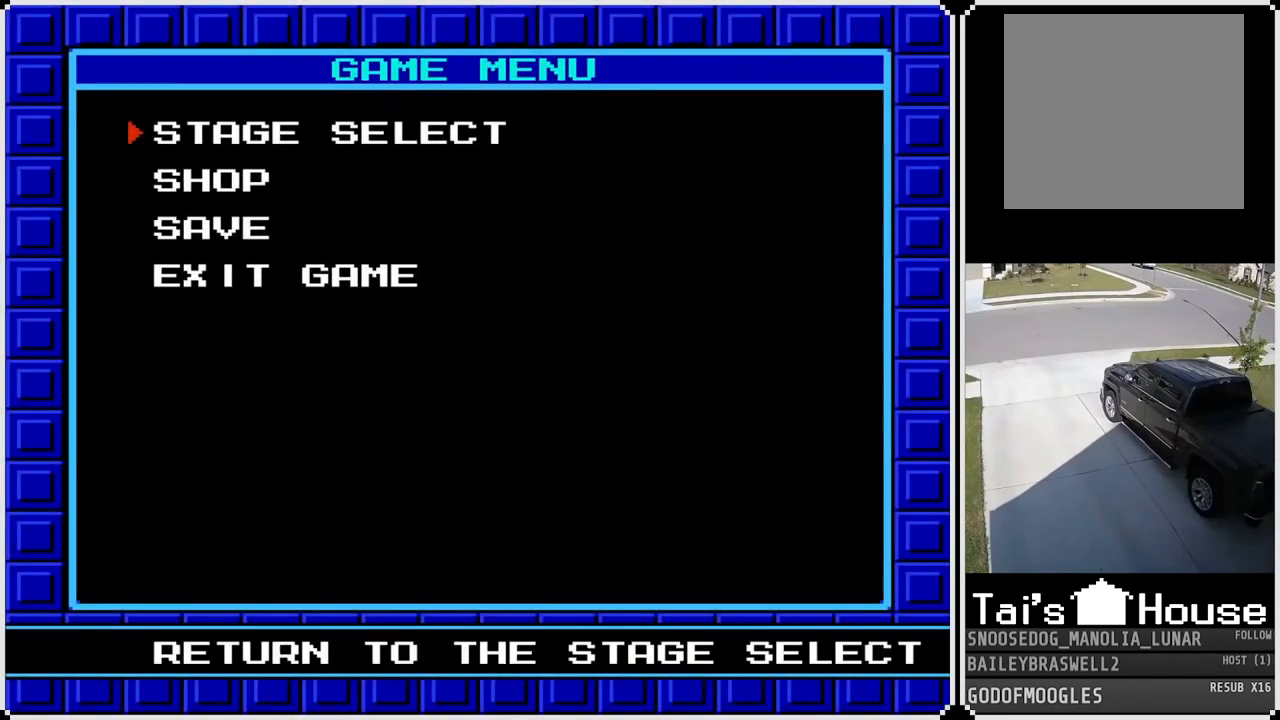
Gameplay with a controller (PlayStation layout); each line is a JSON object with the inputs held at the frame after it. "events" lists button and stick changes between this image and that frame as [ms after this image, input, new state], when the widget could be followed in between.
{"buttons": [], "left_stick": "center", "right_stick": "center", "events": []}
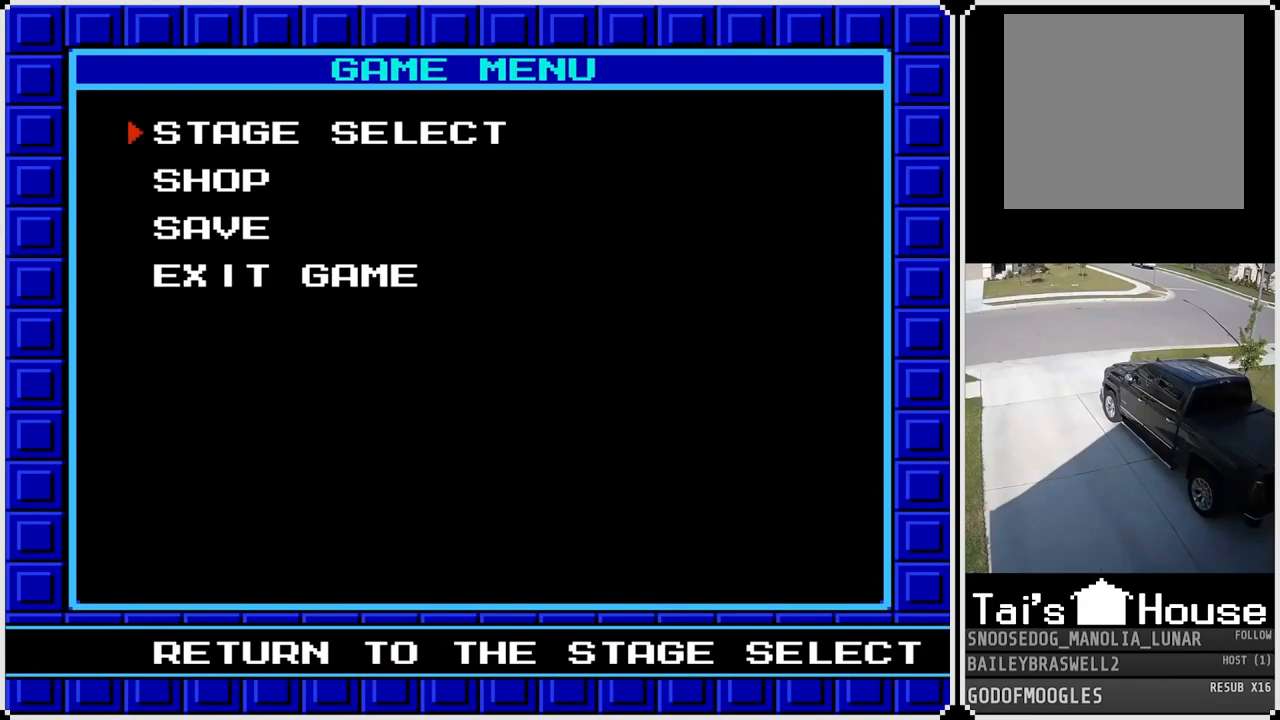
{"buttons": [], "left_stick": "center", "right_stick": "center", "events": [[117, "DPAD_DOWN", "down"], [267, "DPAD_DOWN", "up"], [384, "CROSS", "down"], [501, "CROSS", "up"]]}
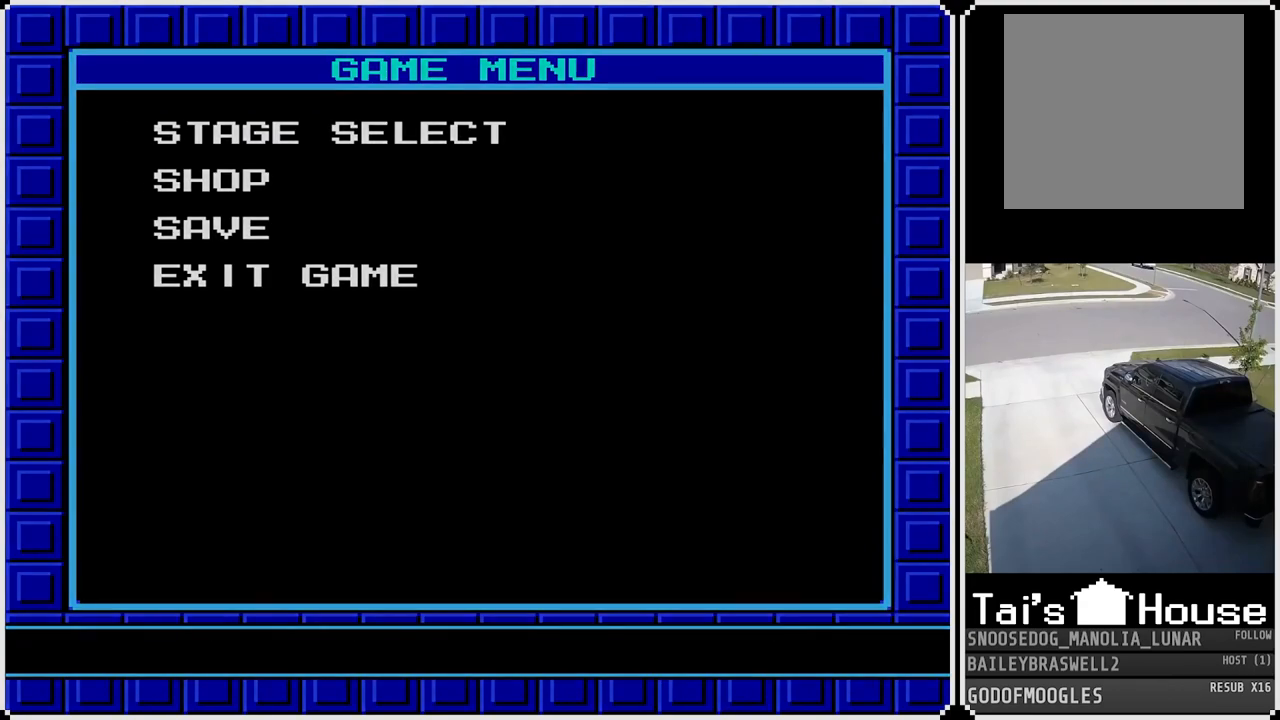
{"buttons": [], "left_stick": "center", "right_stick": "center", "events": []}
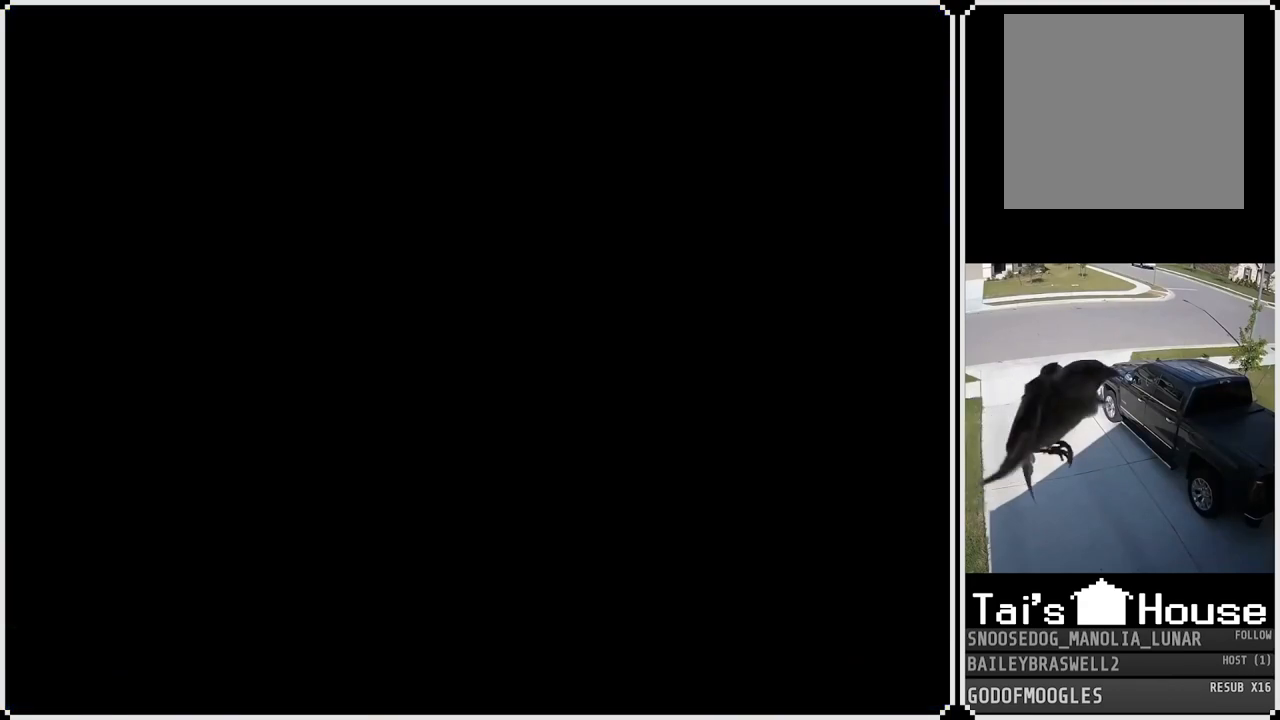
{"buttons": [], "left_stick": "center", "right_stick": "center", "events": []}
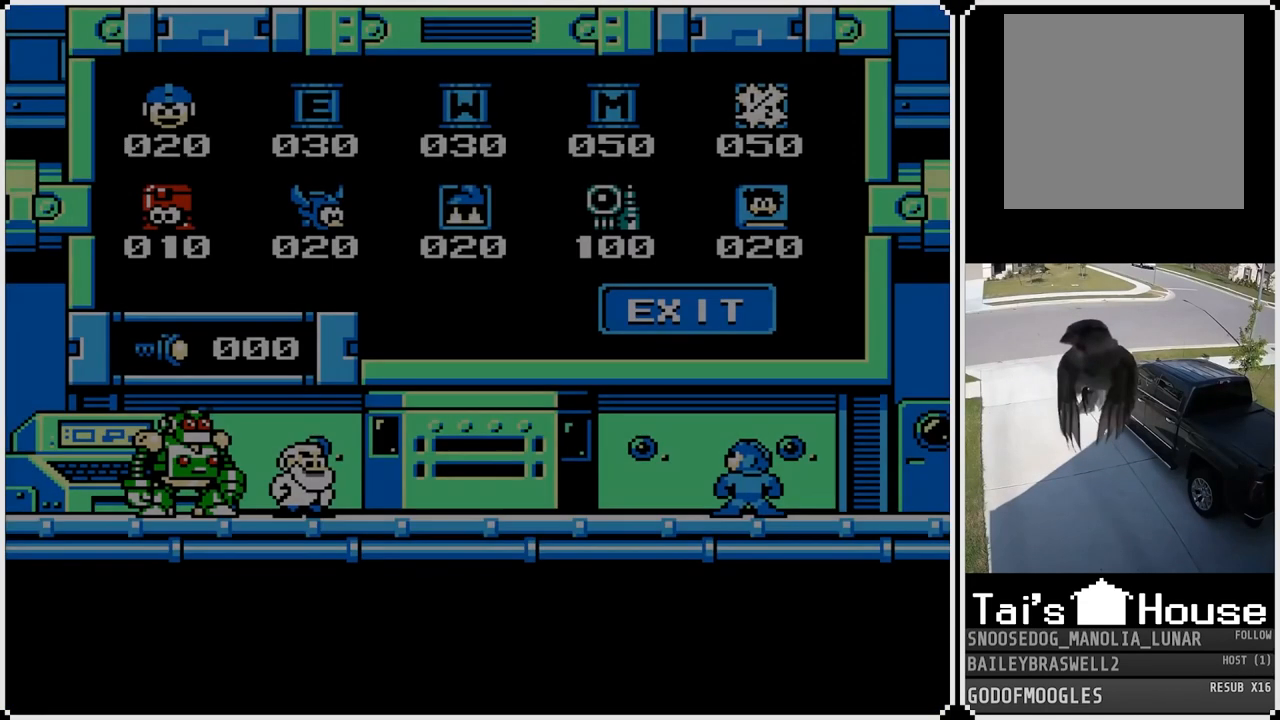
{"buttons": [], "left_stick": "center", "right_stick": "center", "events": []}
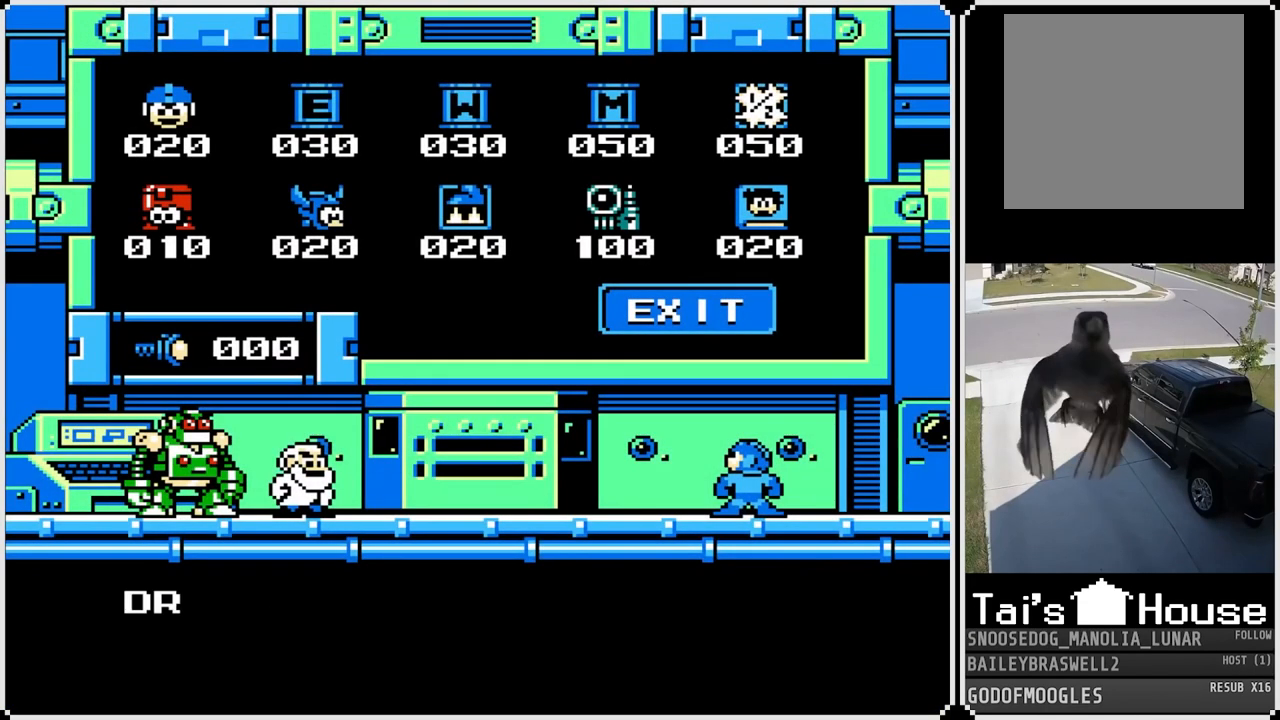
{"buttons": ["CROSS"], "left_stick": "center", "right_stick": "center", "events": [[133, "CROSS", "down"]]}
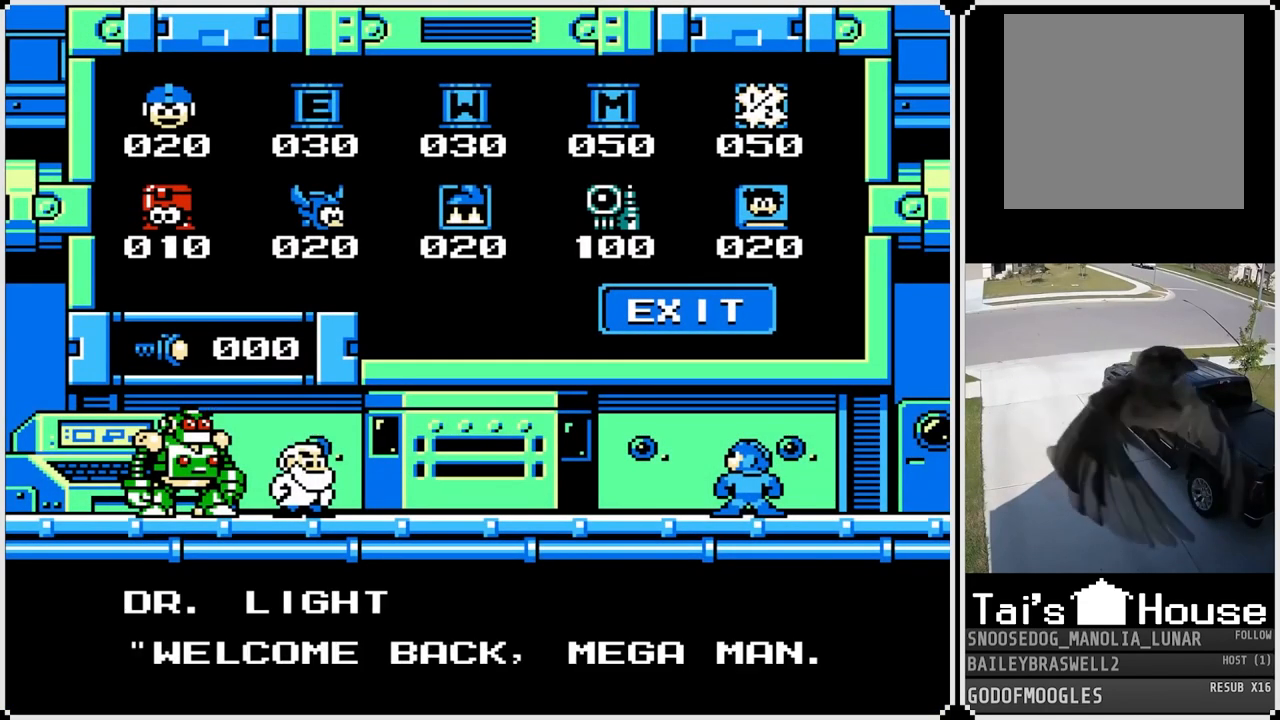
{"buttons": ["CROSS"], "left_stick": "center", "right_stick": "center", "events": [[317, "CROSS", "up"], [433, "CROSS", "down"]]}
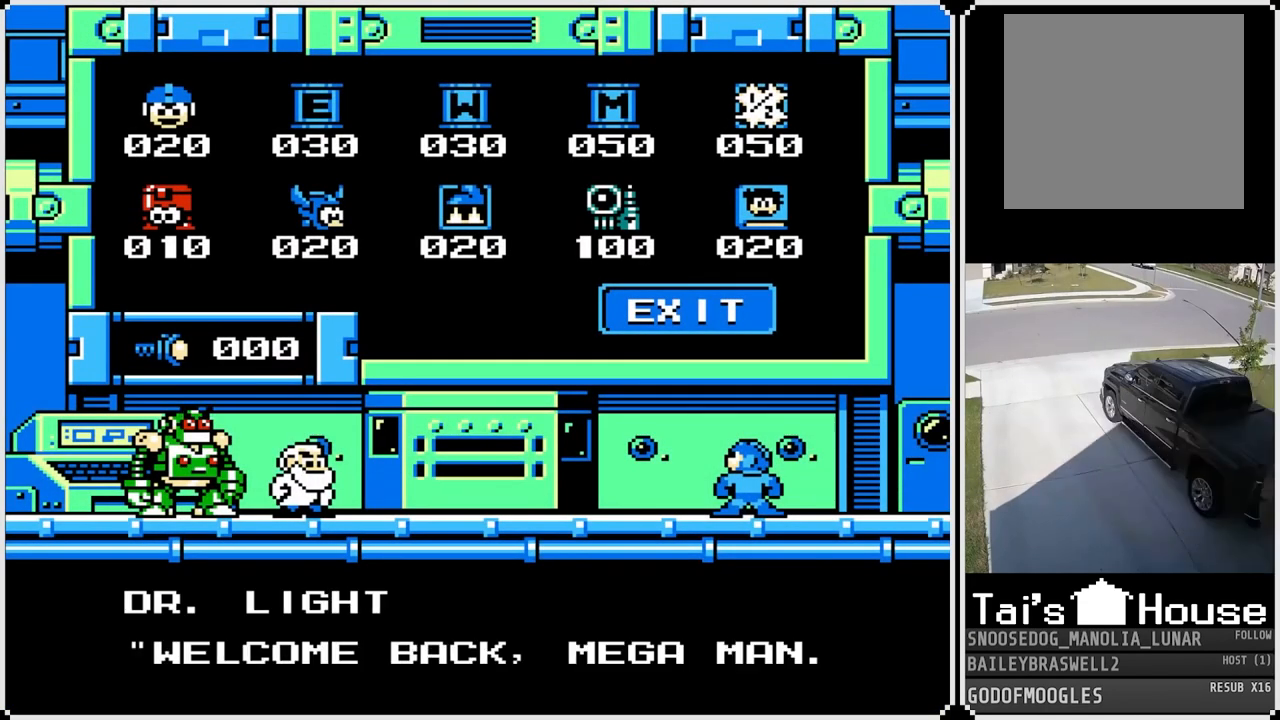
{"buttons": ["CROSS"], "left_stick": "center", "right_stick": "center", "events": [[33, "CROSS", "up"], [150, "CROSS", "down"]]}
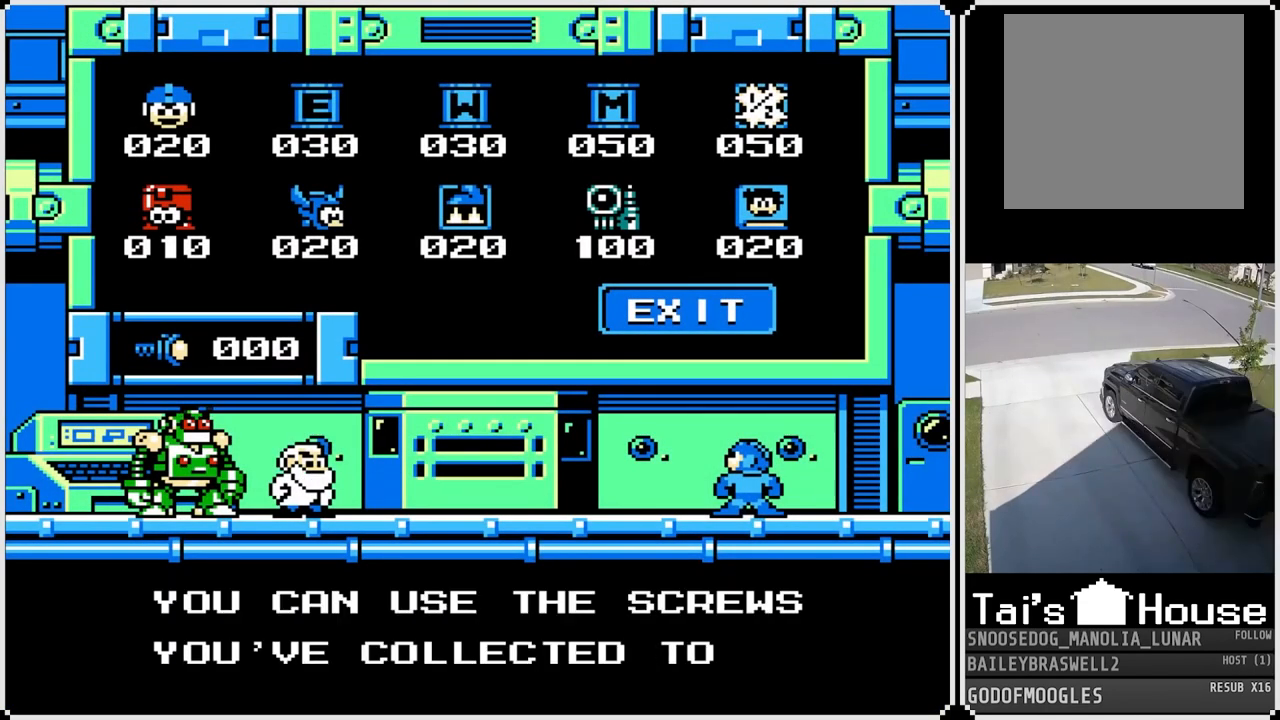
{"buttons": [], "left_stick": "center", "right_stick": "center", "events": [[200, "CROSS", "up"], [333, "CROSS", "down"], [450, "CROSS", "up"]]}
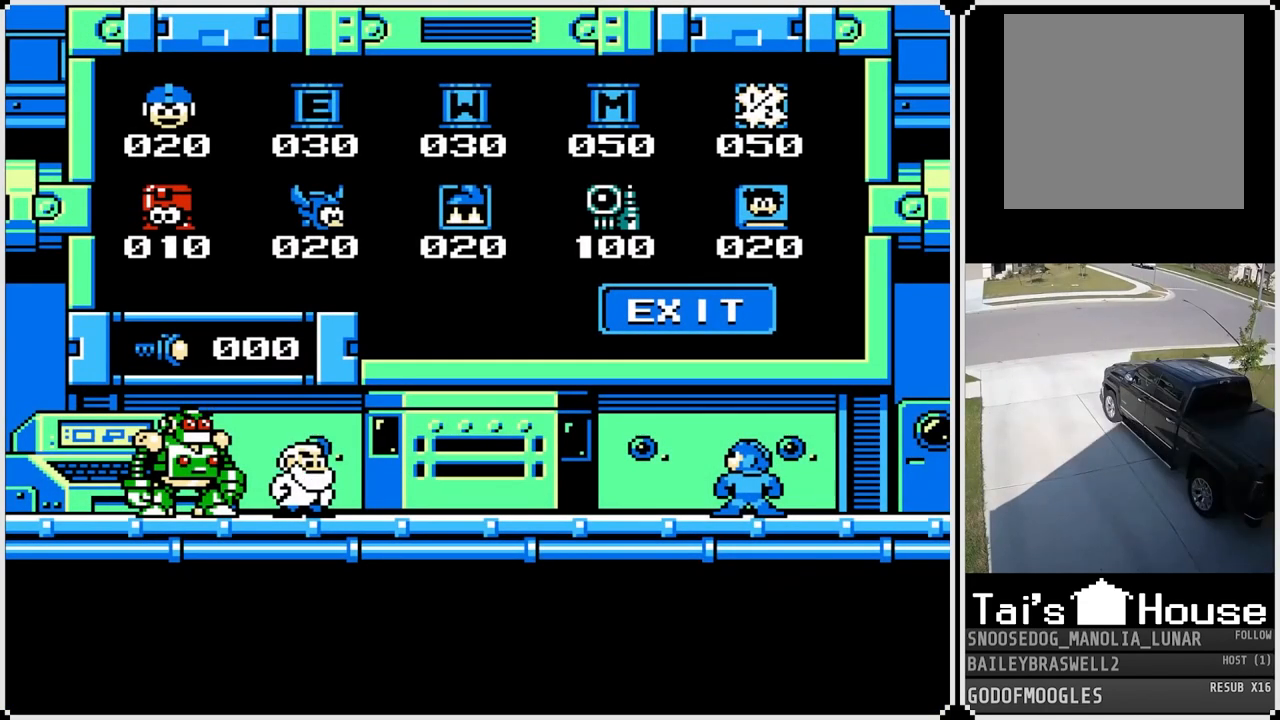
{"buttons": [], "left_stick": "center", "right_stick": "center", "events": [[17, "CROSS", "down"], [150, "CROSS", "up"], [200, "CROSS", "down"], [334, "CROSS", "up"]]}
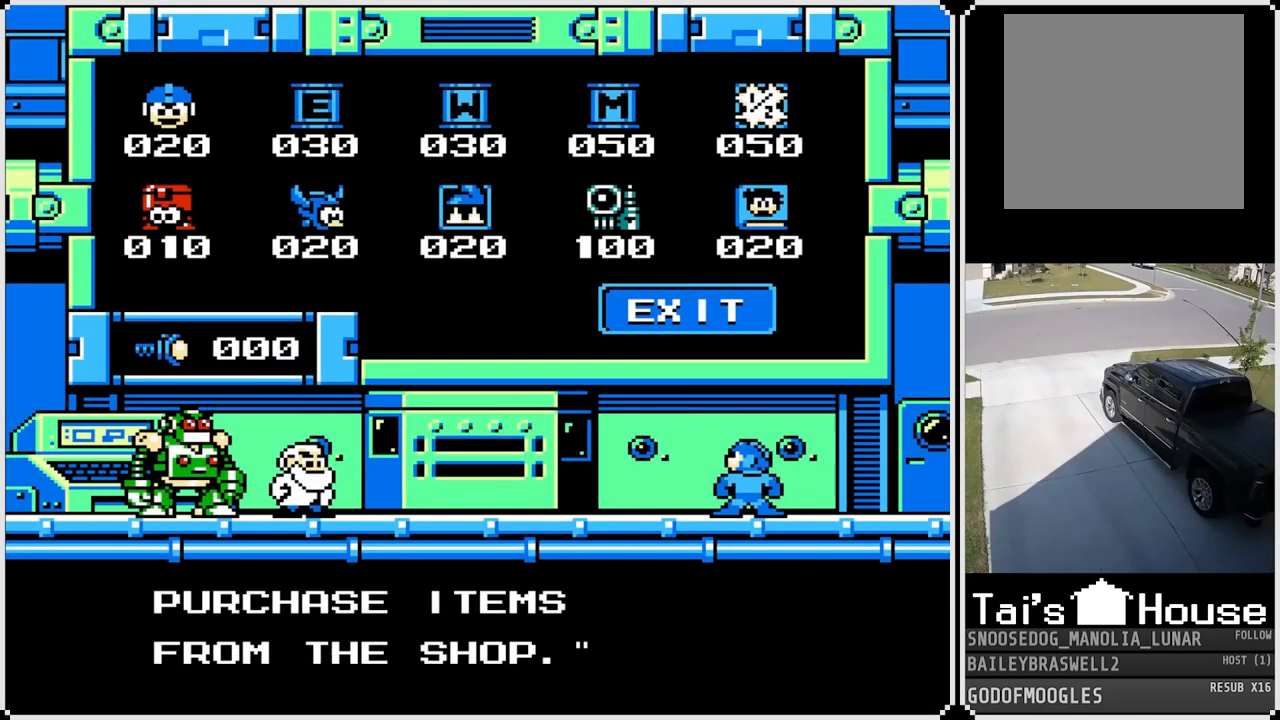
{"buttons": [], "left_stick": "center", "right_stick": "center", "events": [[100, "CROSS", "down"], [200, "CROSS", "up"]]}
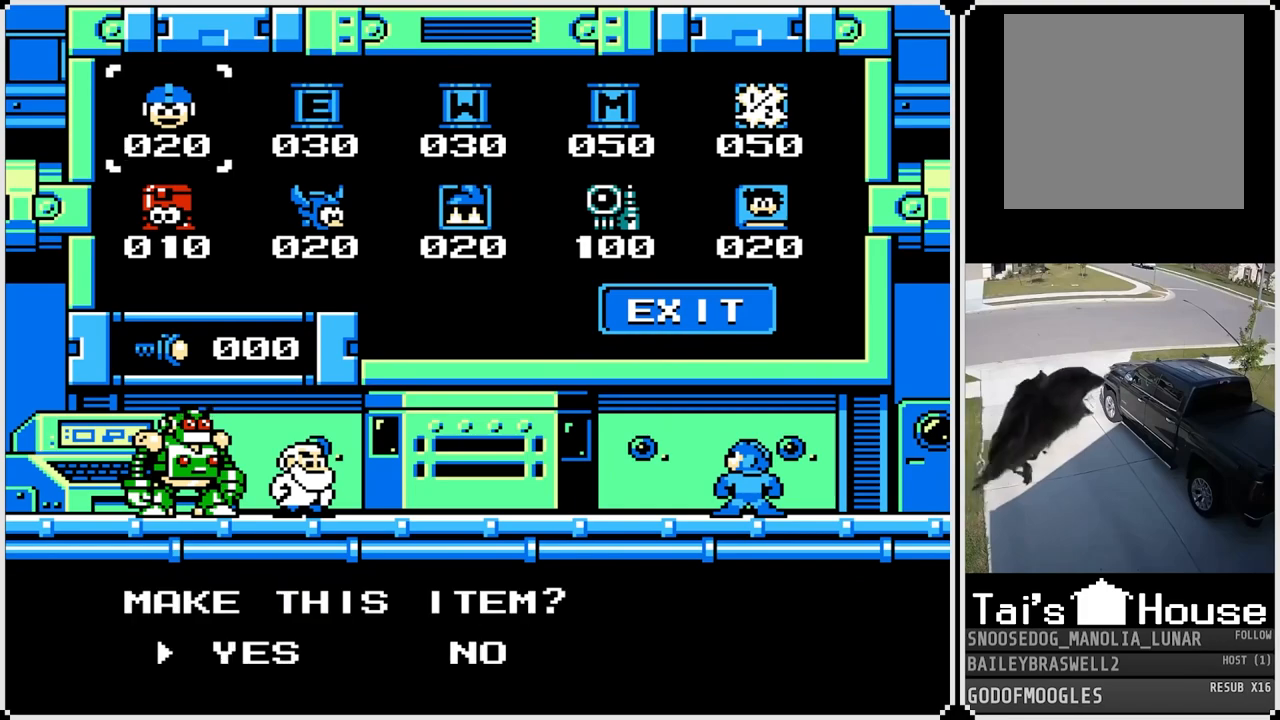
{"buttons": [], "left_stick": "center", "right_stick": "center", "events": [[317, "CIRCLE", "down"], [467, "CIRCLE", "up"]]}
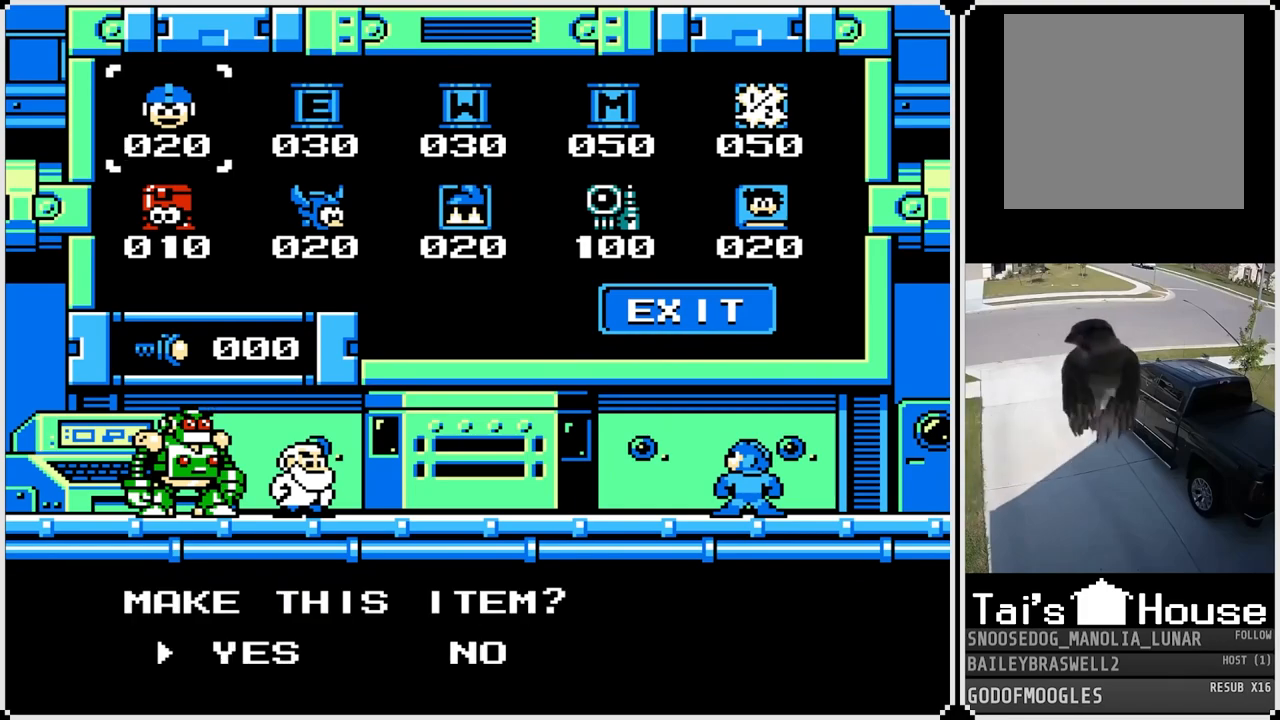
{"buttons": [], "left_stick": "center", "right_stick": "center", "events": [[16, "DPAD_RIGHT", "down"], [166, "DPAD_RIGHT", "up"], [350, "CROSS", "down"], [483, "CROSS", "up"]]}
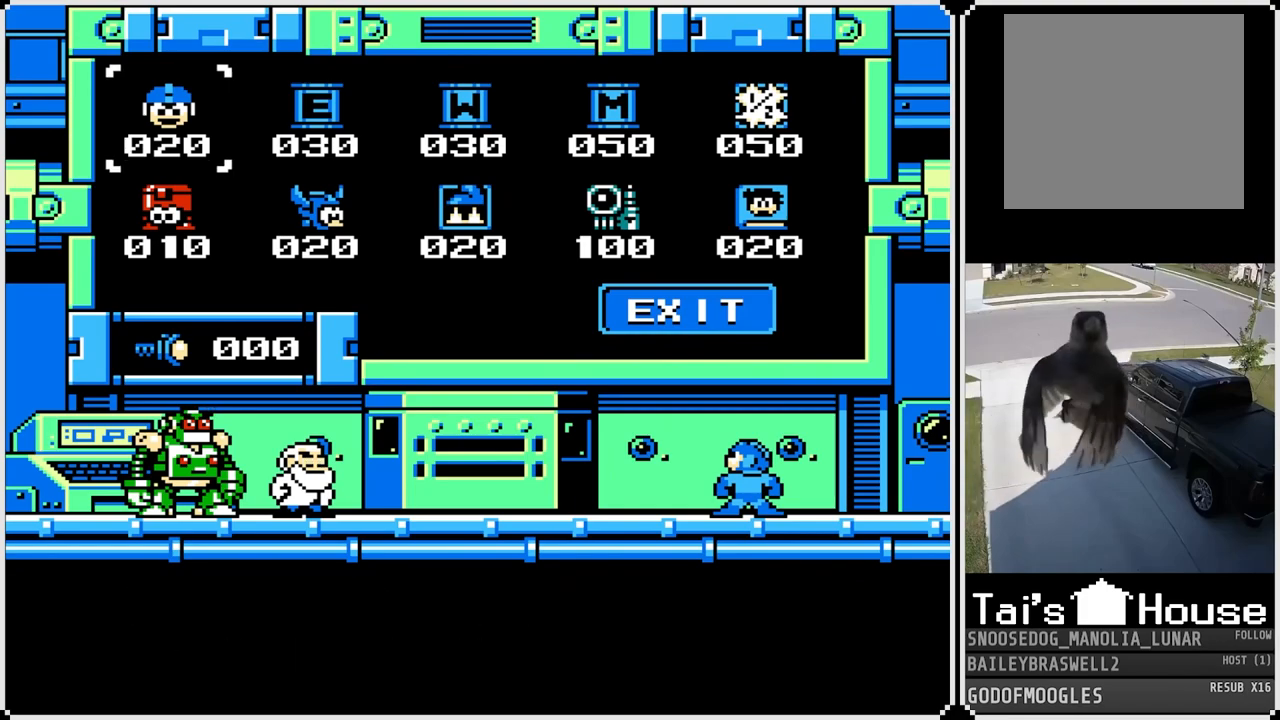
{"buttons": [], "left_stick": "center", "right_stick": "center", "events": [[167, "DPAD_DOWN", "down"], [350, "DPAD_DOWN", "up"]]}
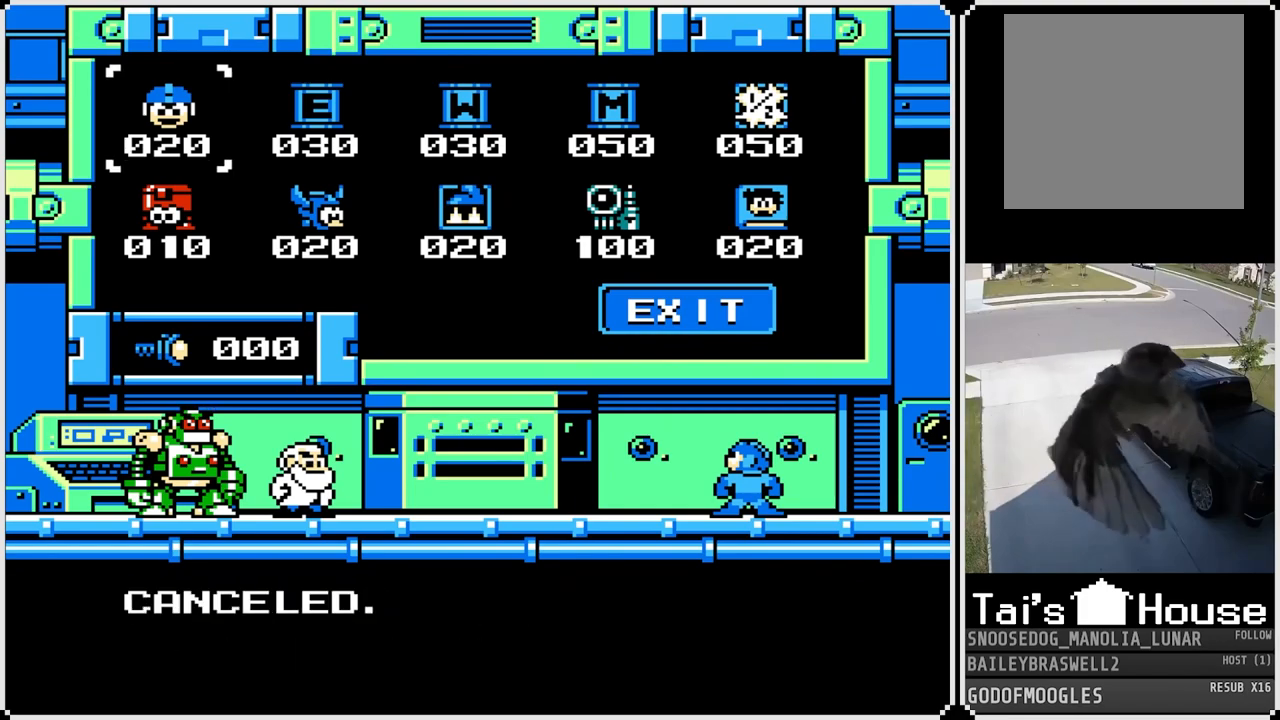
{"buttons": ["CIRCLE"], "left_stick": "center", "right_stick": "center", "events": [[16, "CIRCLE", "down"], [166, "CIRCLE", "up"], [233, "DPAD_DOWN", "down"], [417, "CIRCLE", "down"], [417, "DPAD_DOWN", "up"]]}
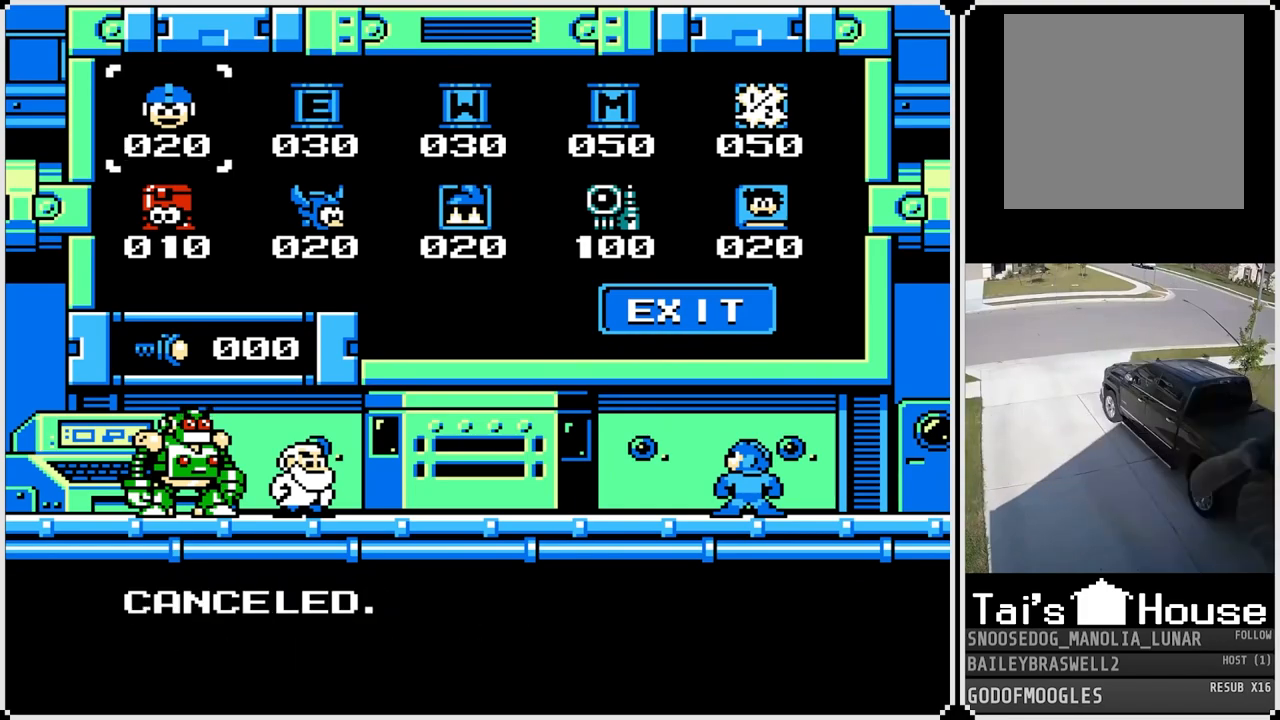
{"buttons": [], "left_stick": "center", "right_stick": "center", "events": [[67, "CIRCLE", "up"], [100, "DPAD_RIGHT", "down"], [300, "CIRCLE", "down"], [300, "DPAD_RIGHT", "up"], [467, "CIRCLE", "up"]]}
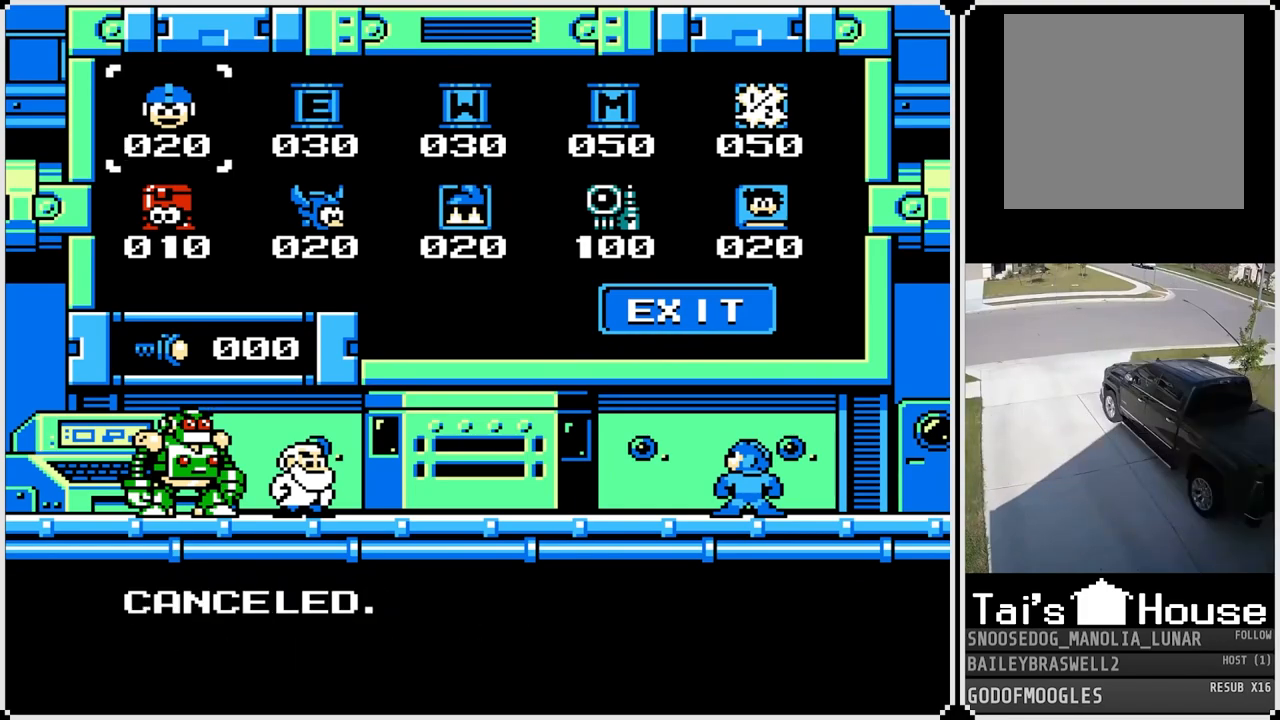
{"buttons": ["DPAD_DOWN"], "left_stick": "center", "right_stick": "center", "events": [[100, "CROSS", "down"], [183, "CROSS", "up"], [350, "DPAD_DOWN", "down"]]}